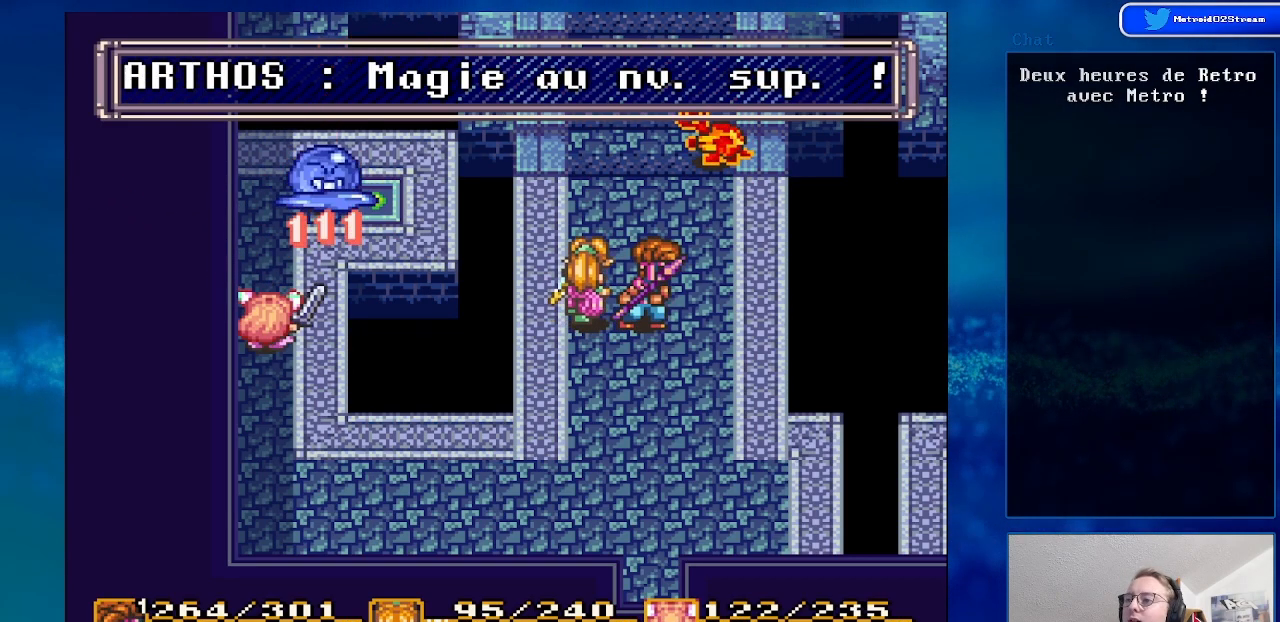
Gameplay with a controller (Nintendo layout); each line is a JSON object with the inputs held at the frame after it. "events" lists button and stick changes between this image and that frame as [ms after this image, input, new state], when the widget could be followed in between. Not read: L3 R3.
{"buttons": [], "events": []}
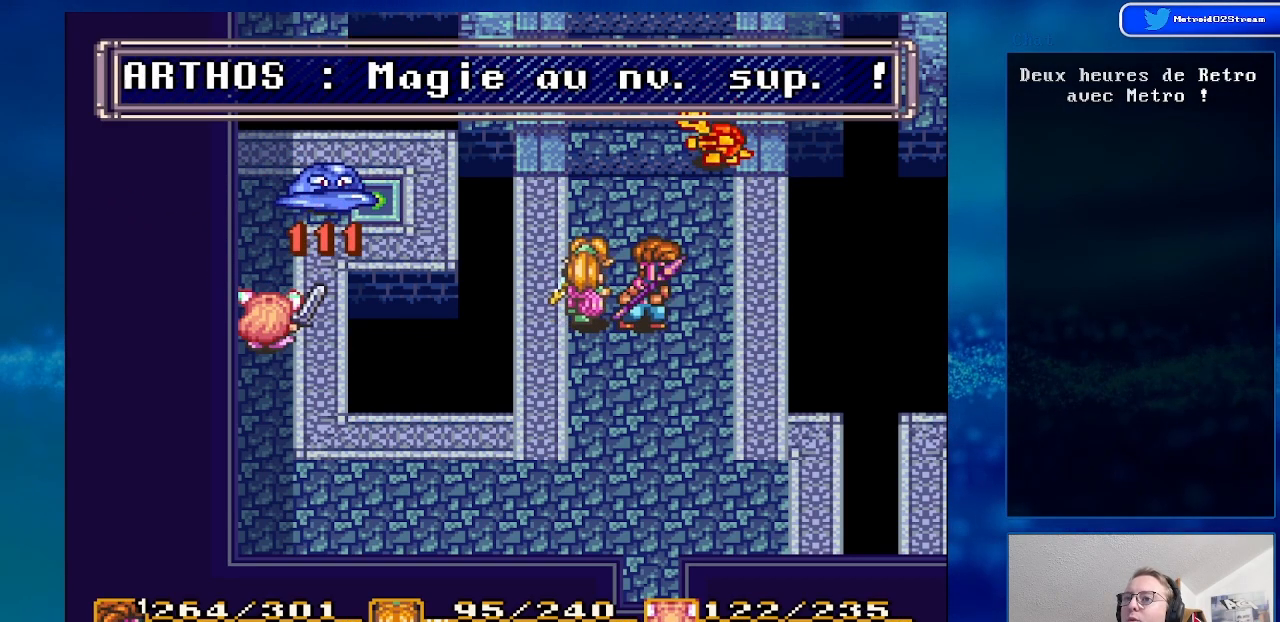
{"buttons": ["DPAD_RIGHT"], "events": [[433, "DPAD_RIGHT", "down"]]}
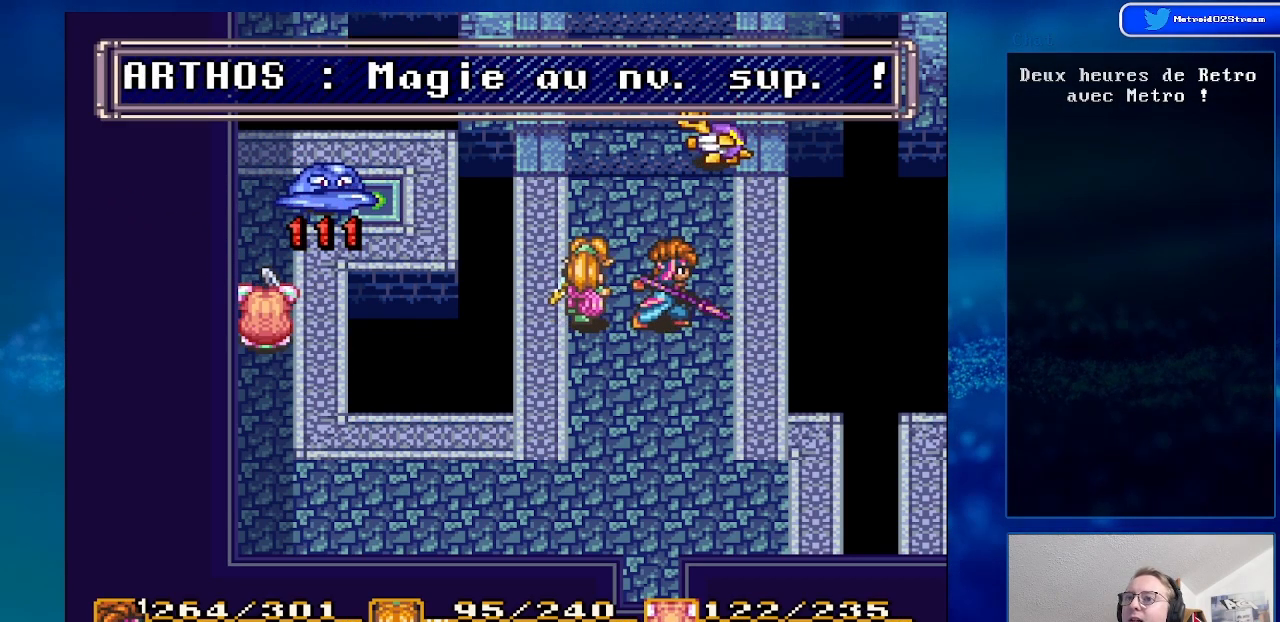
{"buttons": ["DPAD_LEFT"], "events": [[100, "DPAD_RIGHT", "up"], [500, "DPAD_LEFT", "down"]]}
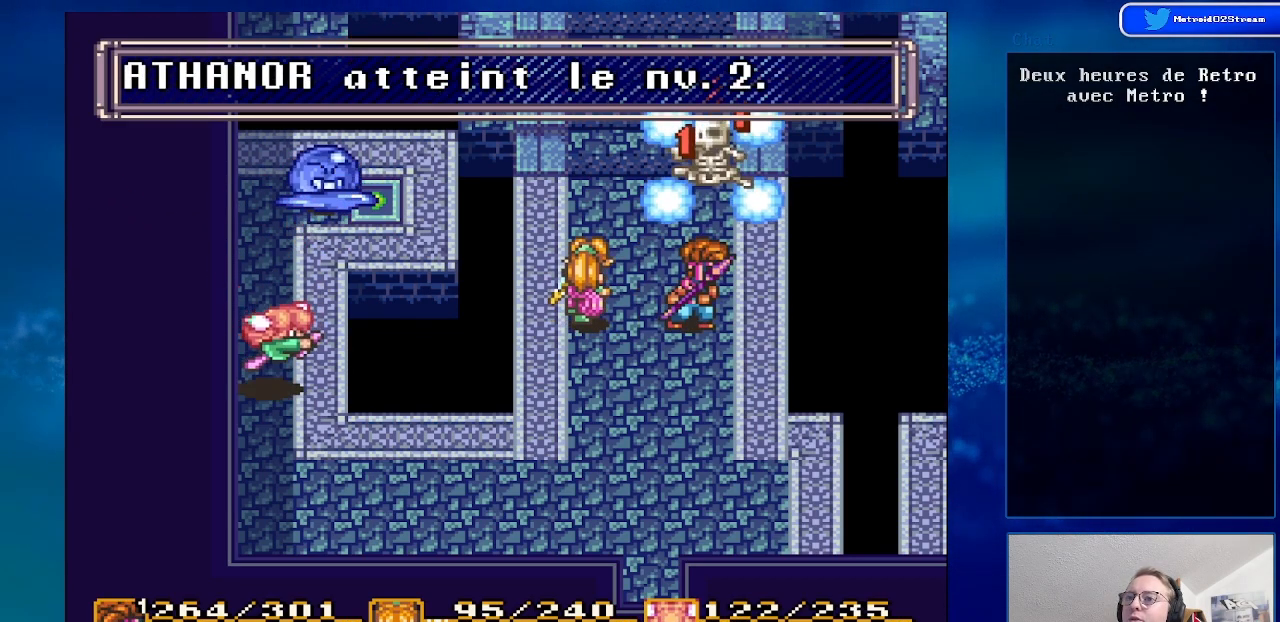
{"buttons": ["DPAD_DOWN"], "events": [[200, "DPAD_DOWN", "down"], [283, "DPAD_LEFT", "up"]]}
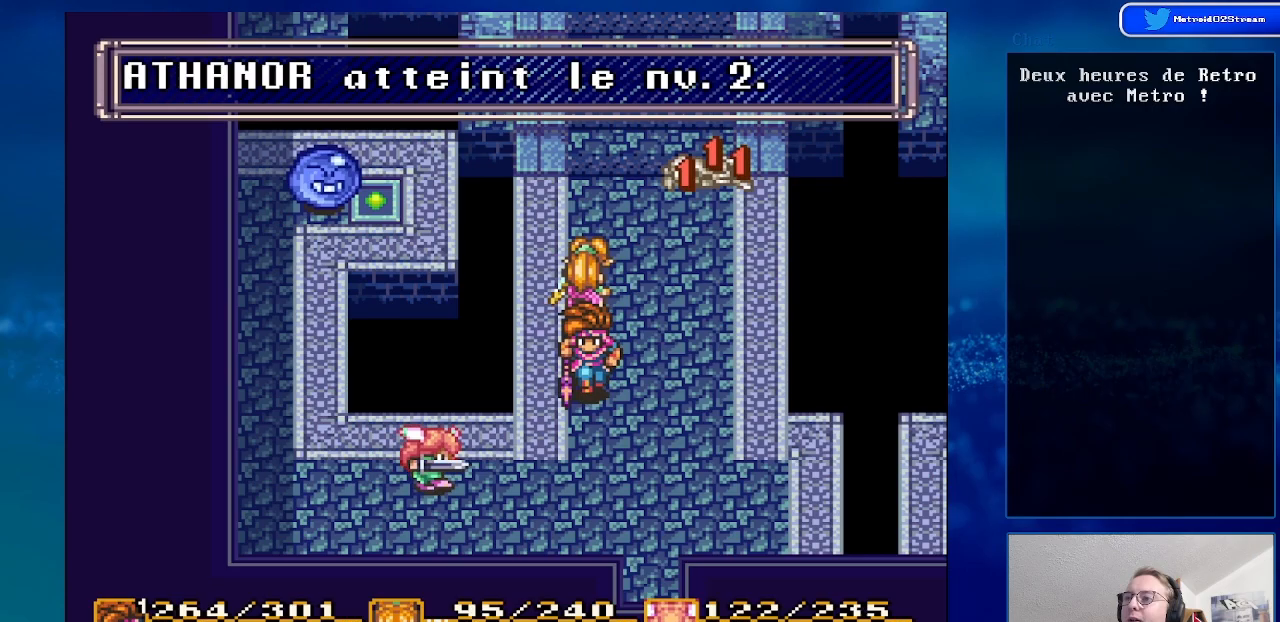
{"buttons": ["DPAD_UP"], "events": [[33, "DPAD_DOWN", "up"], [50, "DPAD_RIGHT", "down"], [383, "DPAD_UP", "down"], [500, "DPAD_RIGHT", "up"]]}
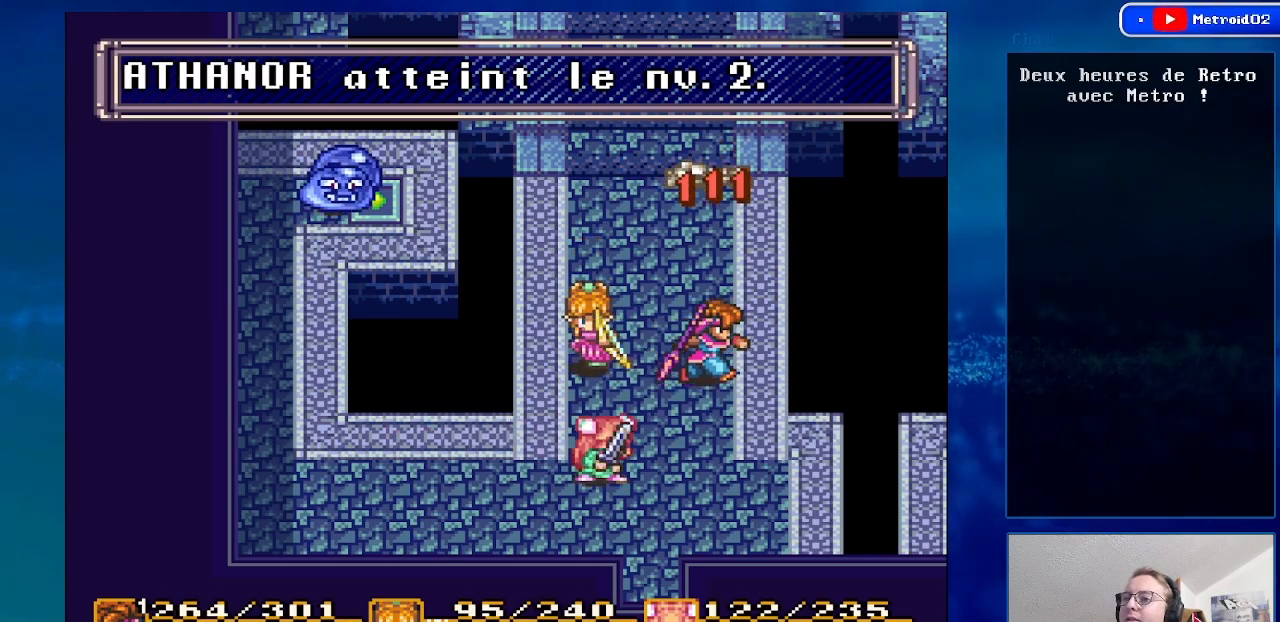
{"buttons": ["DPAD_UP", "DPAD_LEFT"], "events": [[483, "DPAD_LEFT", "down"]]}
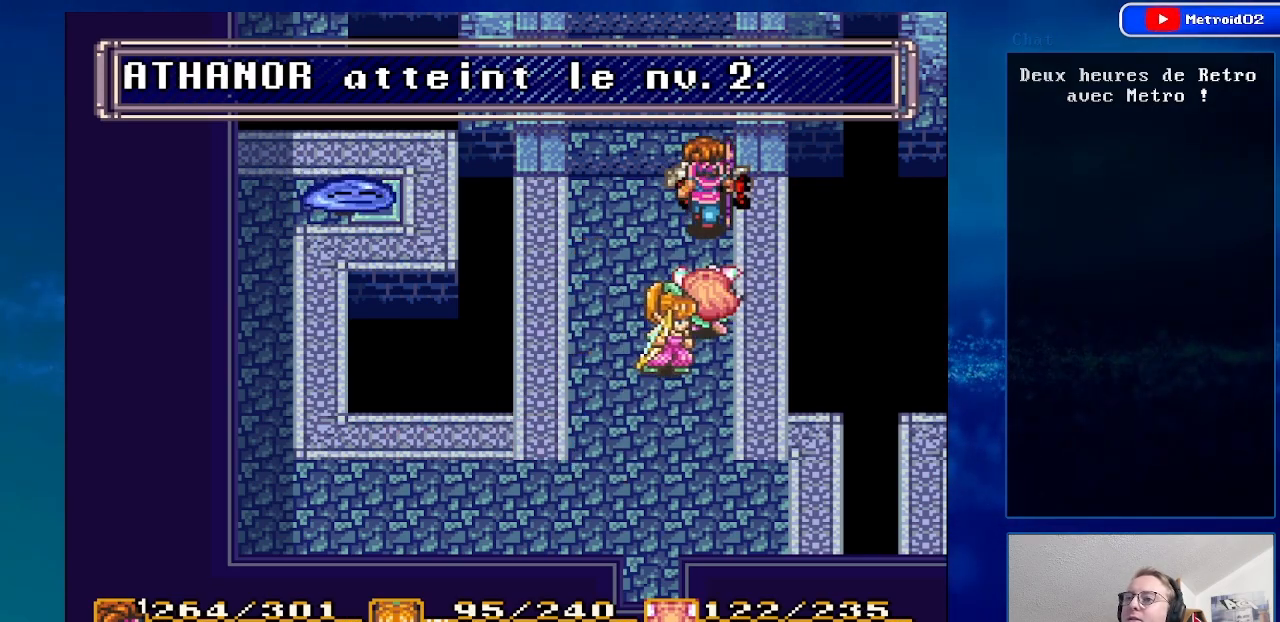
{"buttons": ["DPAD_UP"], "events": [[67, "DPAD_LEFT", "up"]]}
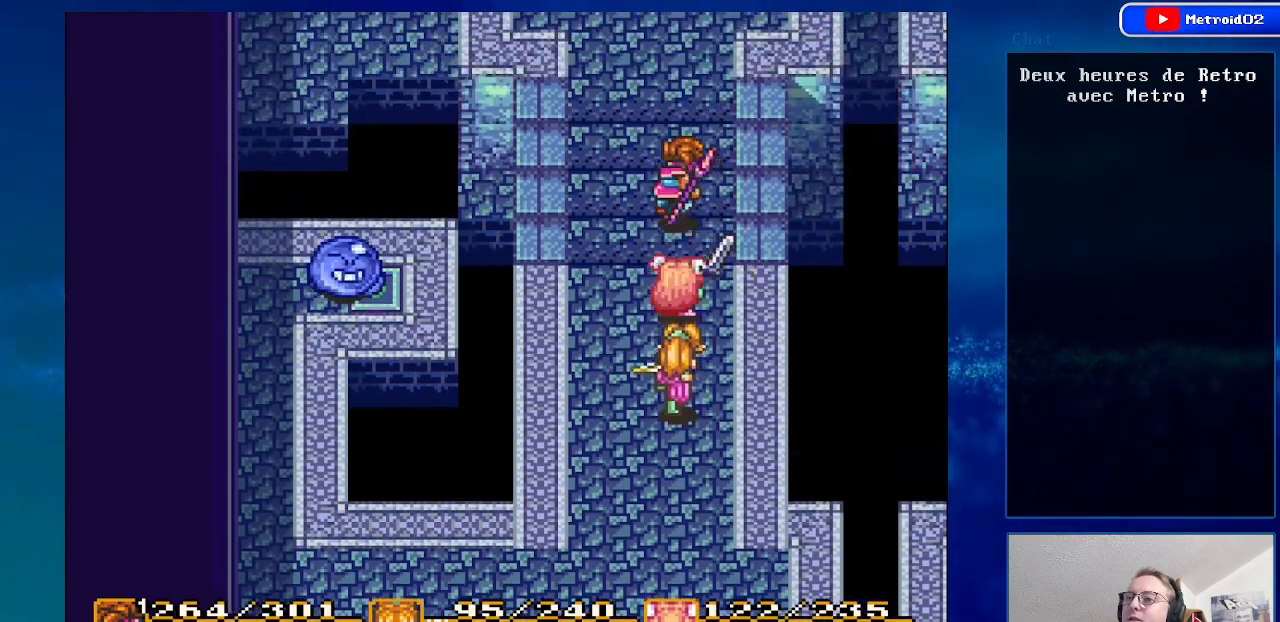
{"buttons": ["DPAD_UP"], "events": [[83, "DPAD_LEFT", "down"], [217, "DPAD_LEFT", "up"]]}
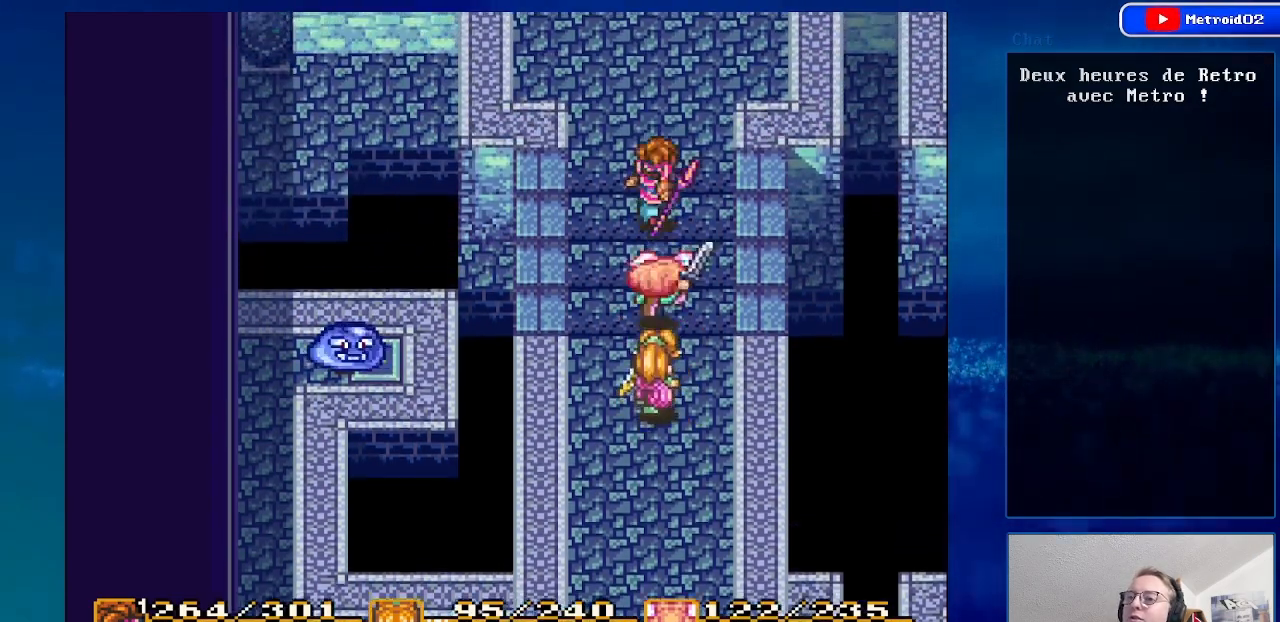
{"buttons": ["DPAD_UP"], "events": []}
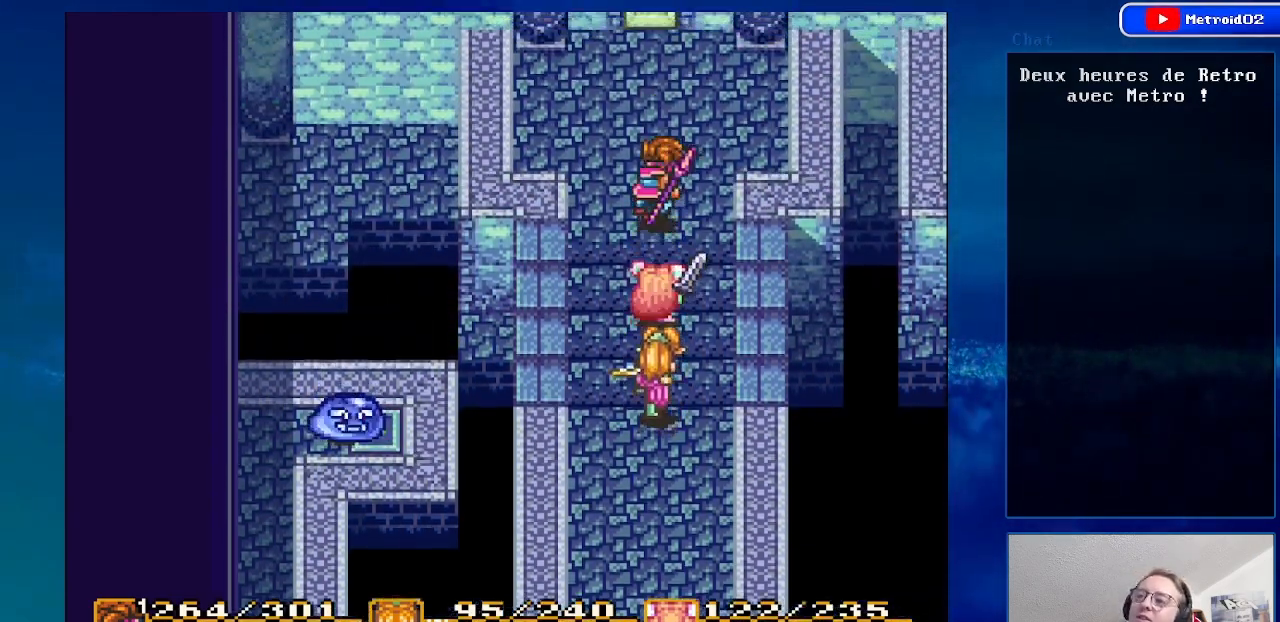
{"buttons": ["DPAD_UP"], "events": []}
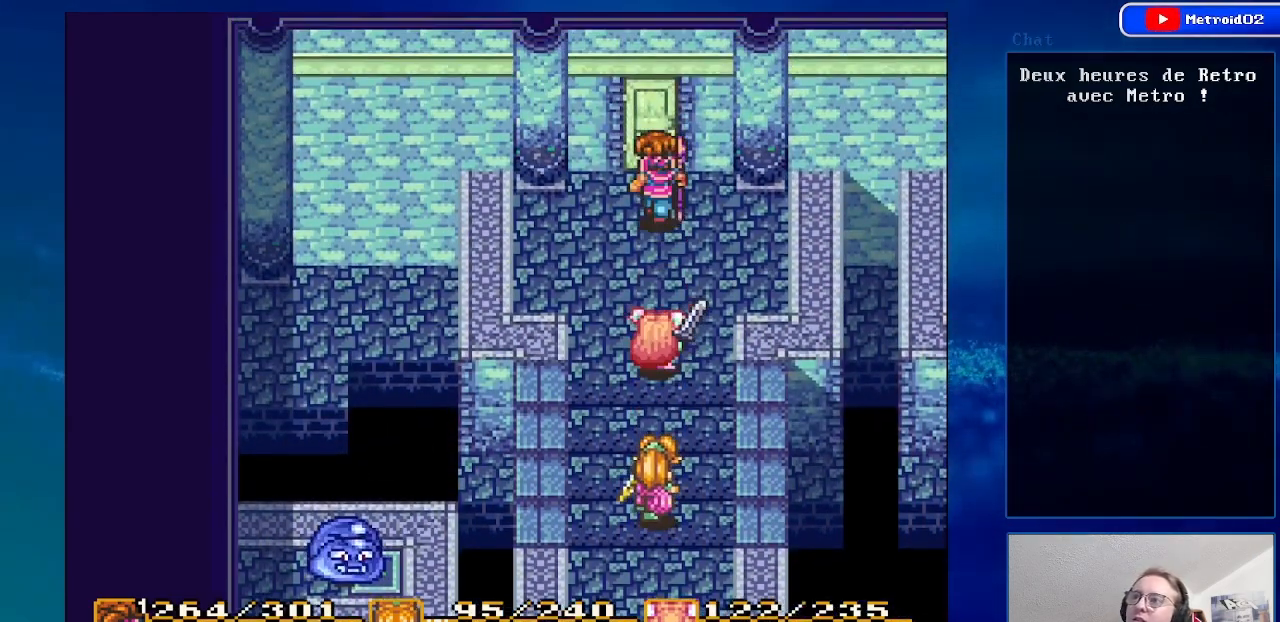
{"buttons": ["DPAD_UP"], "events": []}
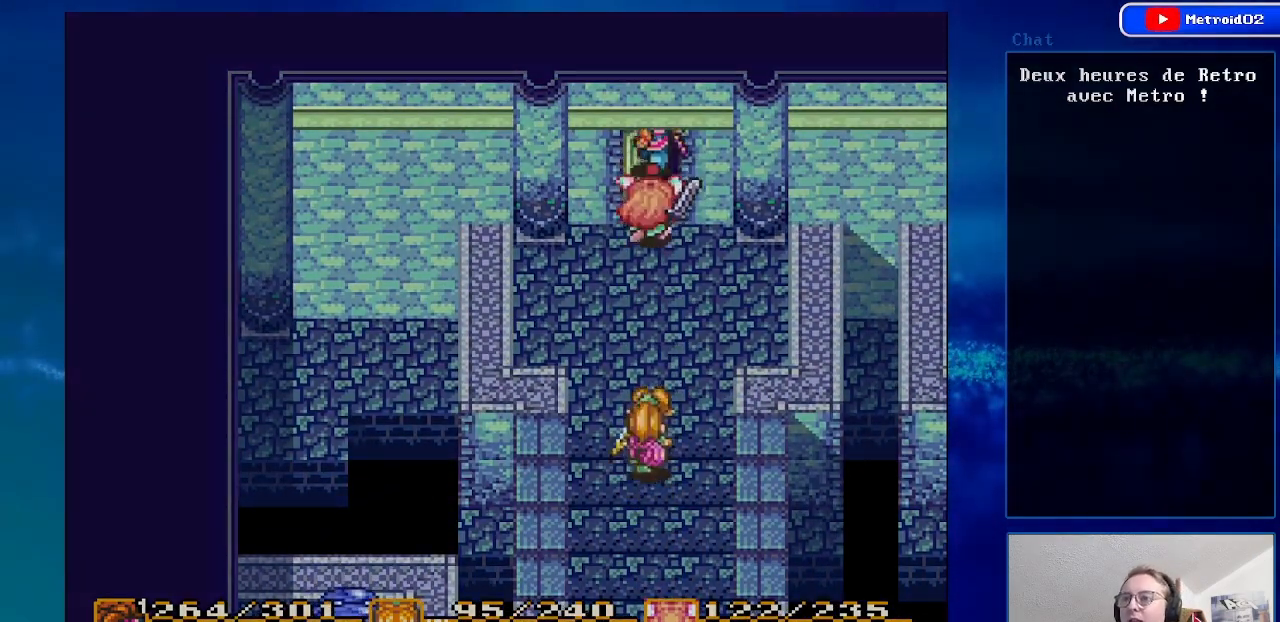
{"buttons": [], "events": [[317, "DPAD_UP", "up"]]}
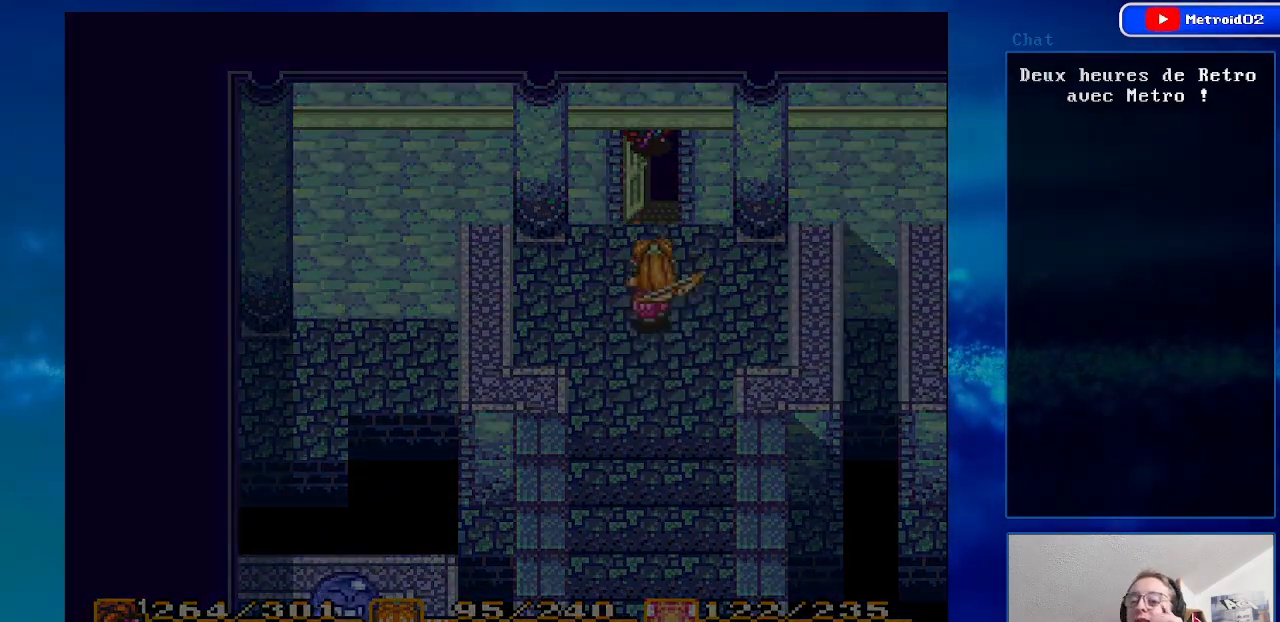
{"buttons": [], "events": []}
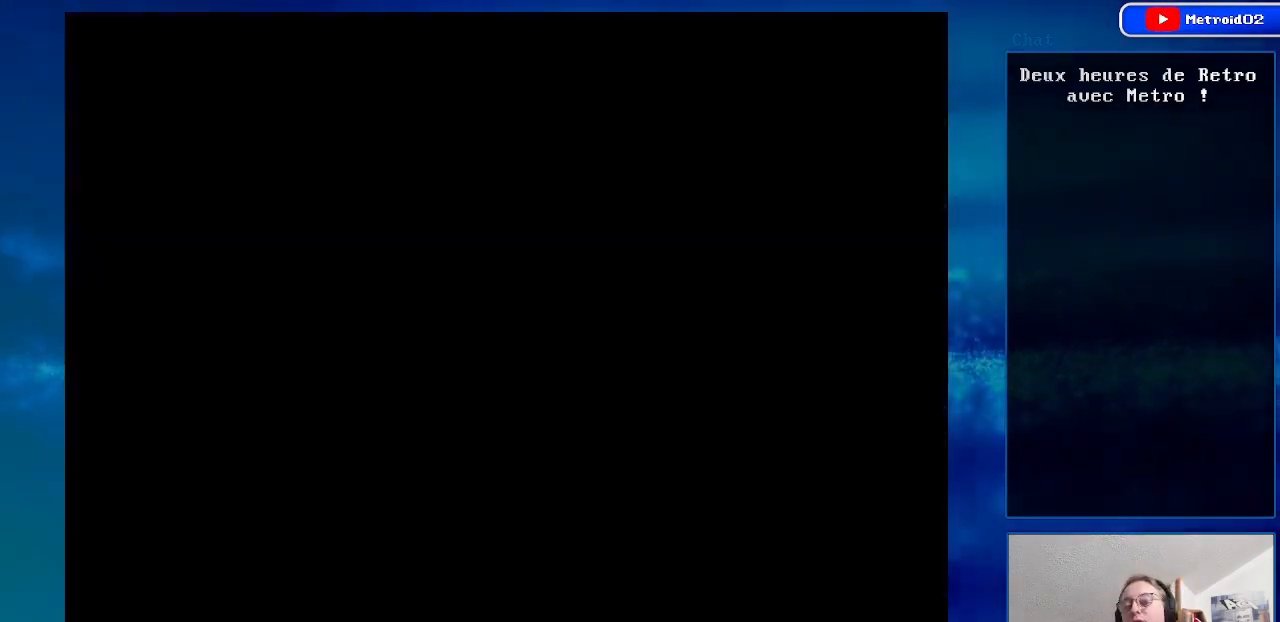
{"buttons": [], "events": []}
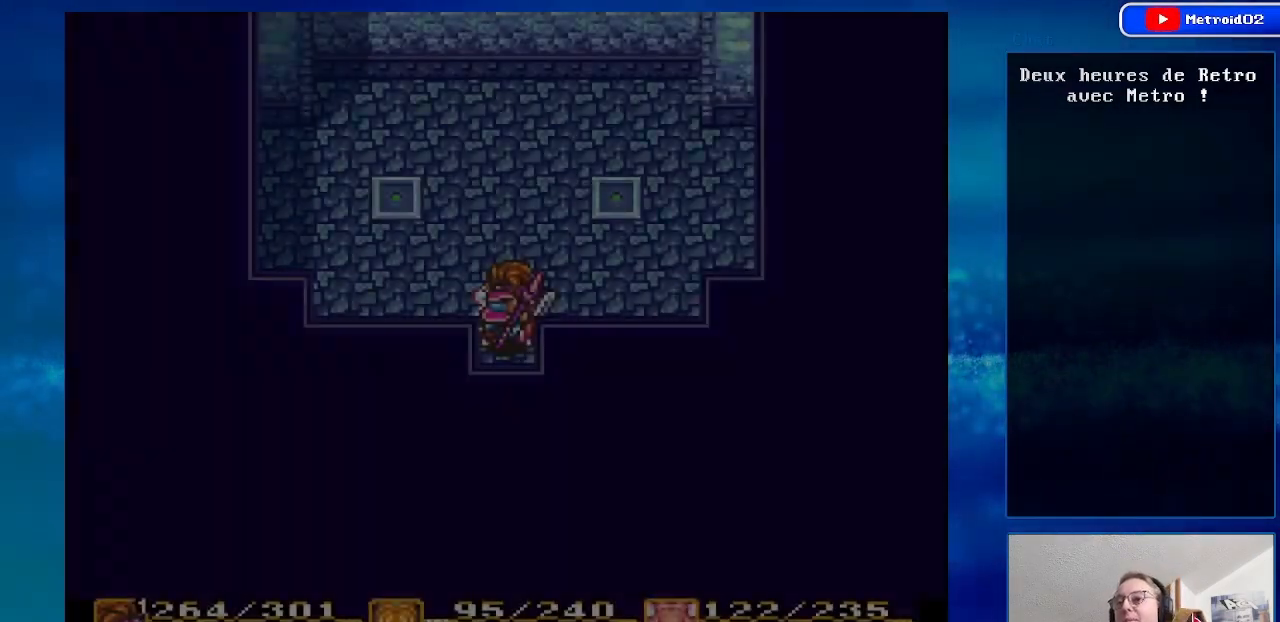
{"buttons": ["DPAD_UP"], "events": [[450, "DPAD_UP", "down"]]}
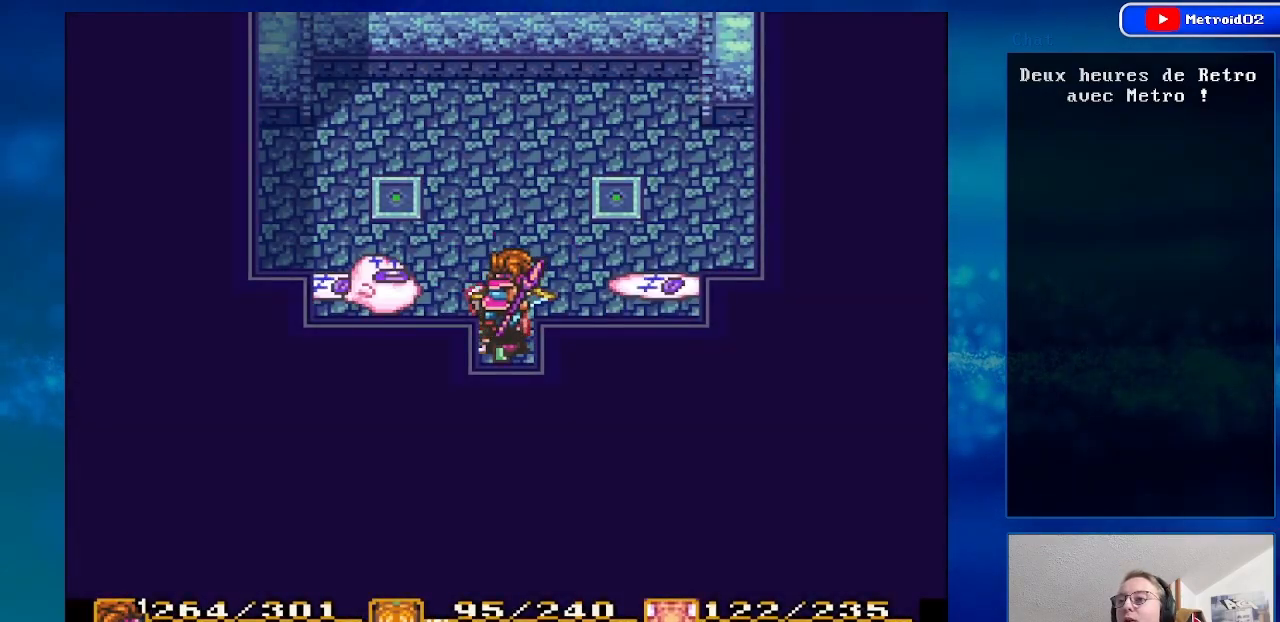
{"buttons": [], "events": [[33, "DPAD_UP", "up"], [117, "DPAD_LEFT", "down"], [217, "A", "down"], [250, "DPAD_LEFT", "up"], [450, "A", "up"]]}
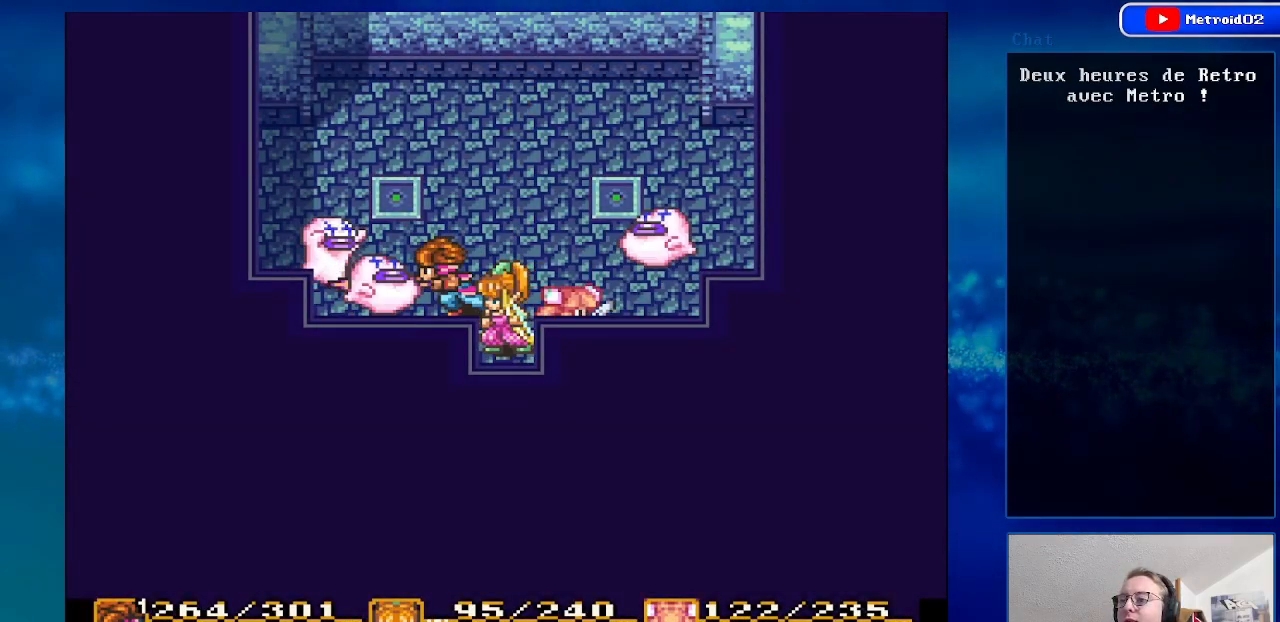
{"buttons": [], "events": [[300, "DPAD_UP", "down"], [467, "DPAD_UP", "up"]]}
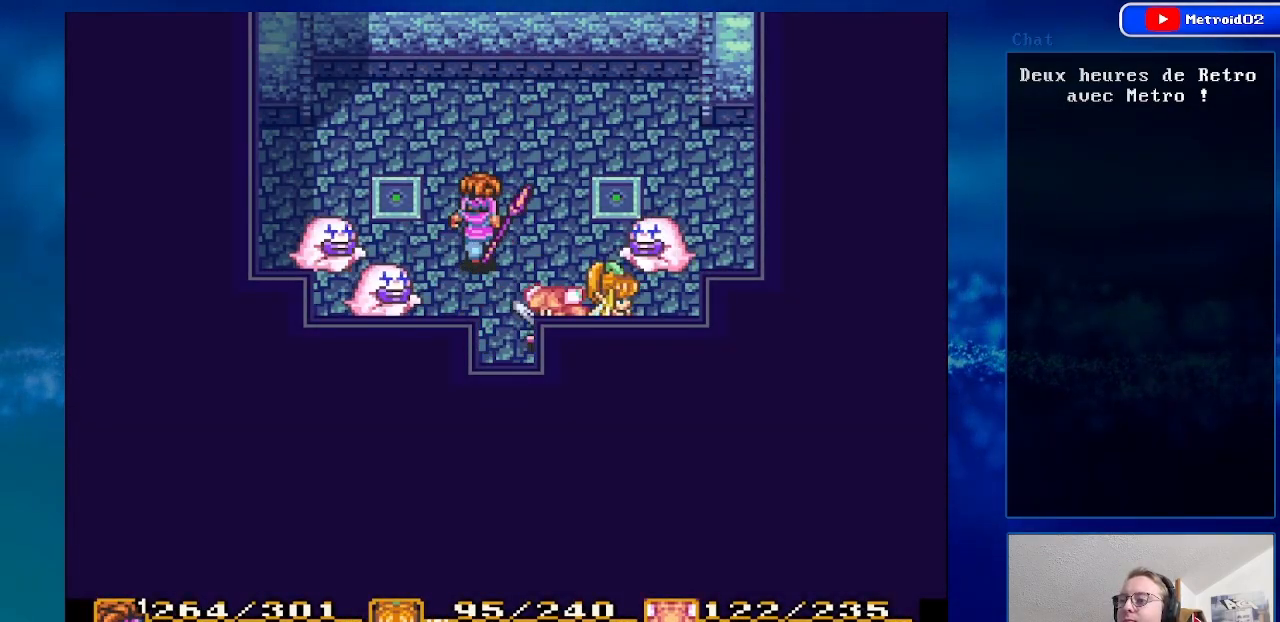
{"buttons": [], "events": [[233, "Y", "down"], [433, "Y", "up"]]}
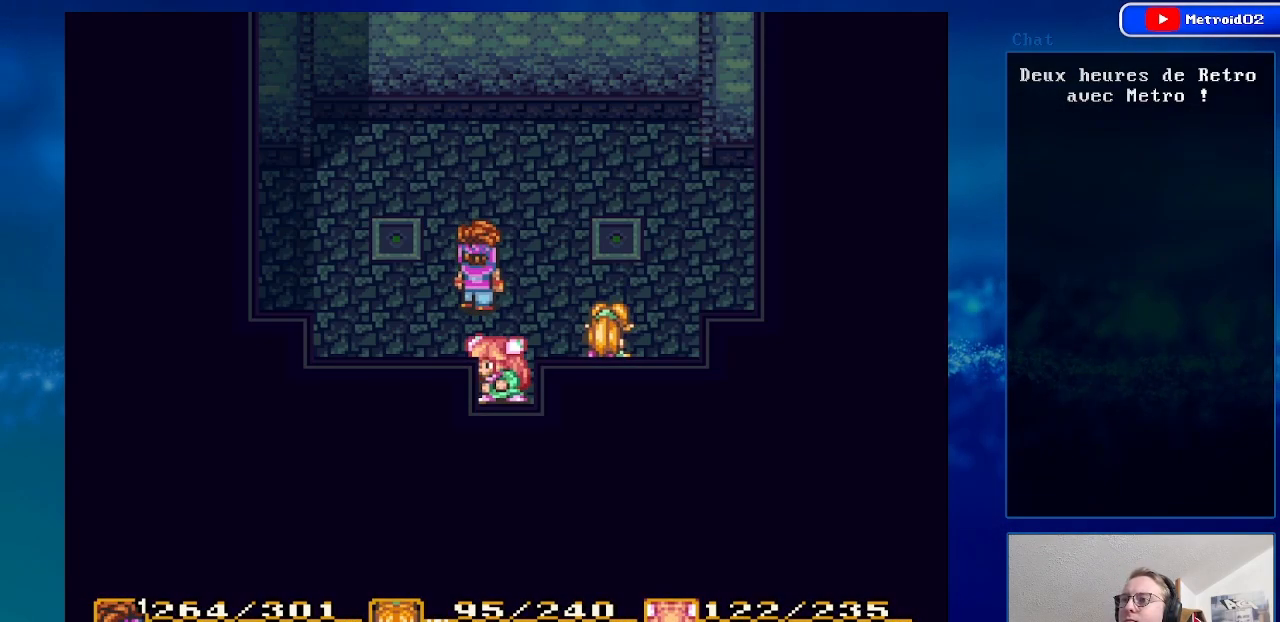
{"buttons": [], "events": []}
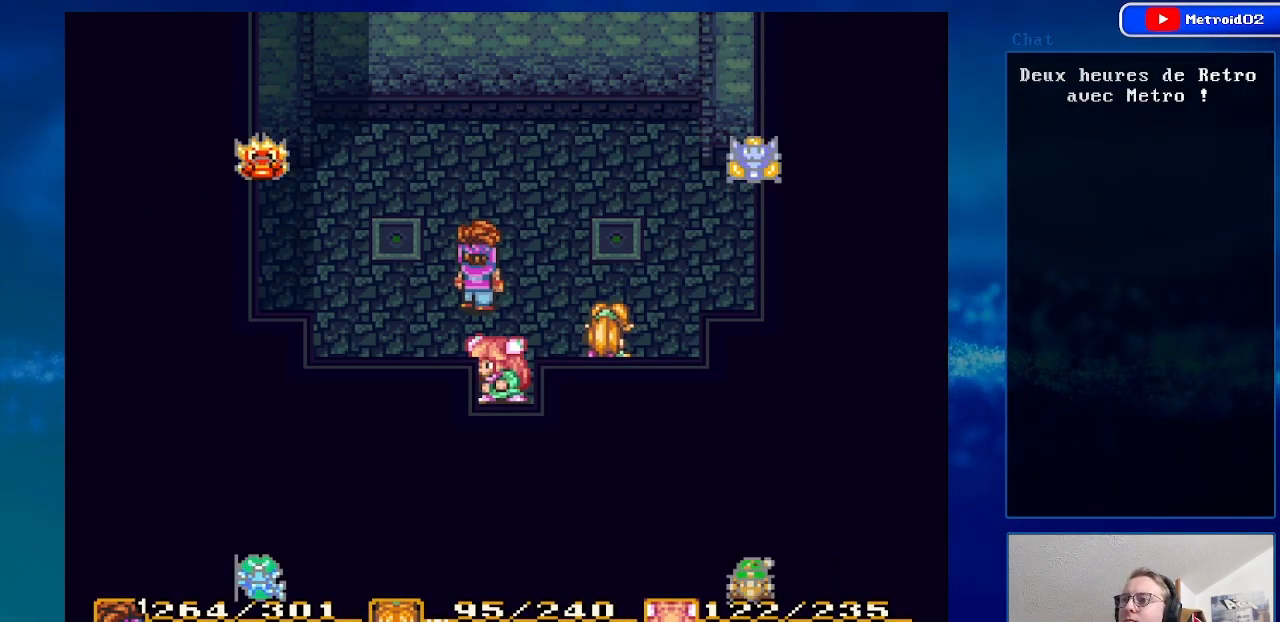
{"buttons": [], "events": [[233, "A", "down"], [400, "A", "up"]]}
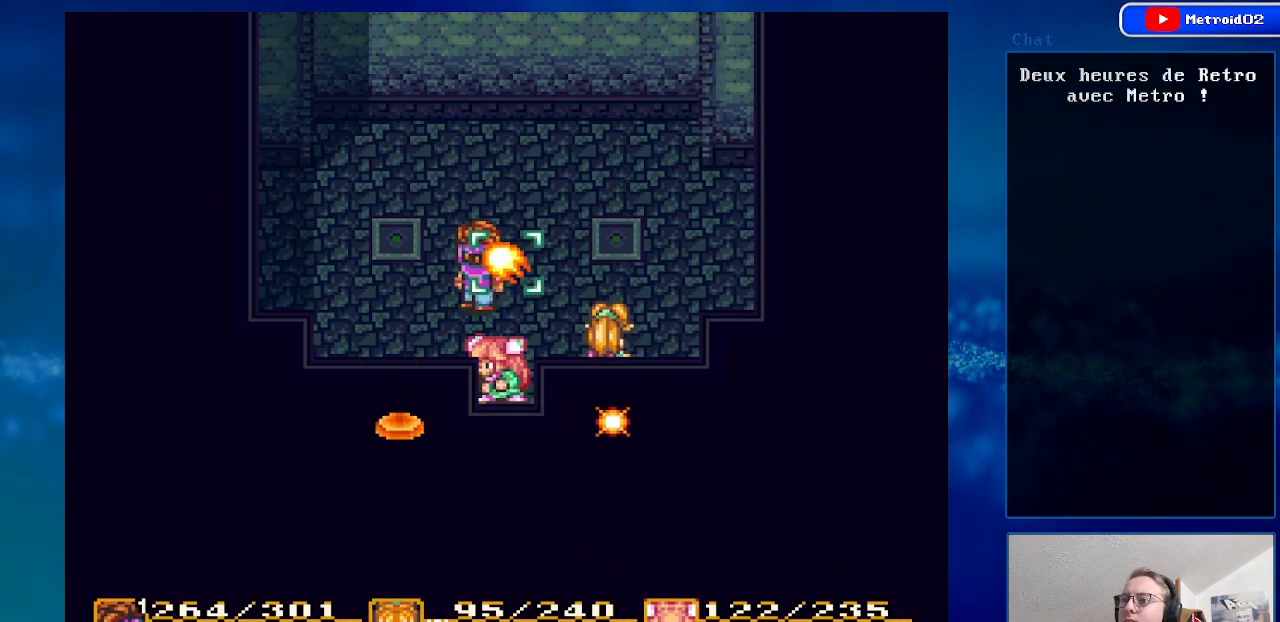
{"buttons": ["DPAD_UP"], "events": [[183, "A", "down"], [283, "A", "up"], [400, "DPAD_UP", "down"]]}
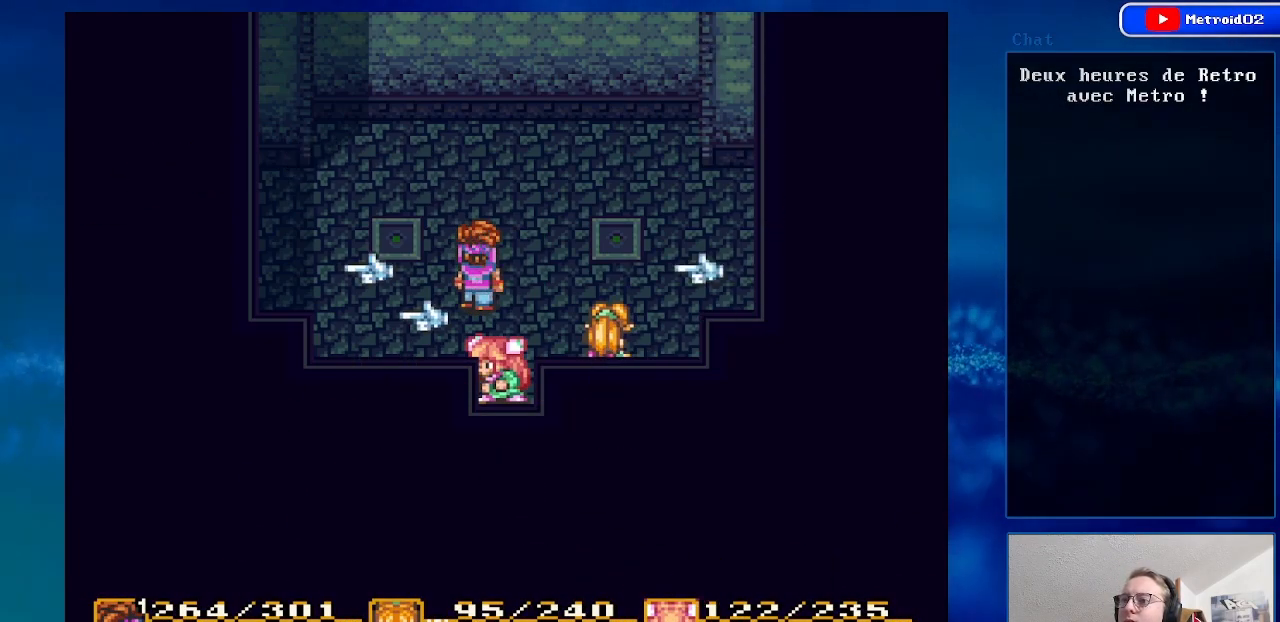
{"buttons": [], "events": [[33, "DPAD_UP", "up"], [267, "A", "down"], [433, "A", "up"]]}
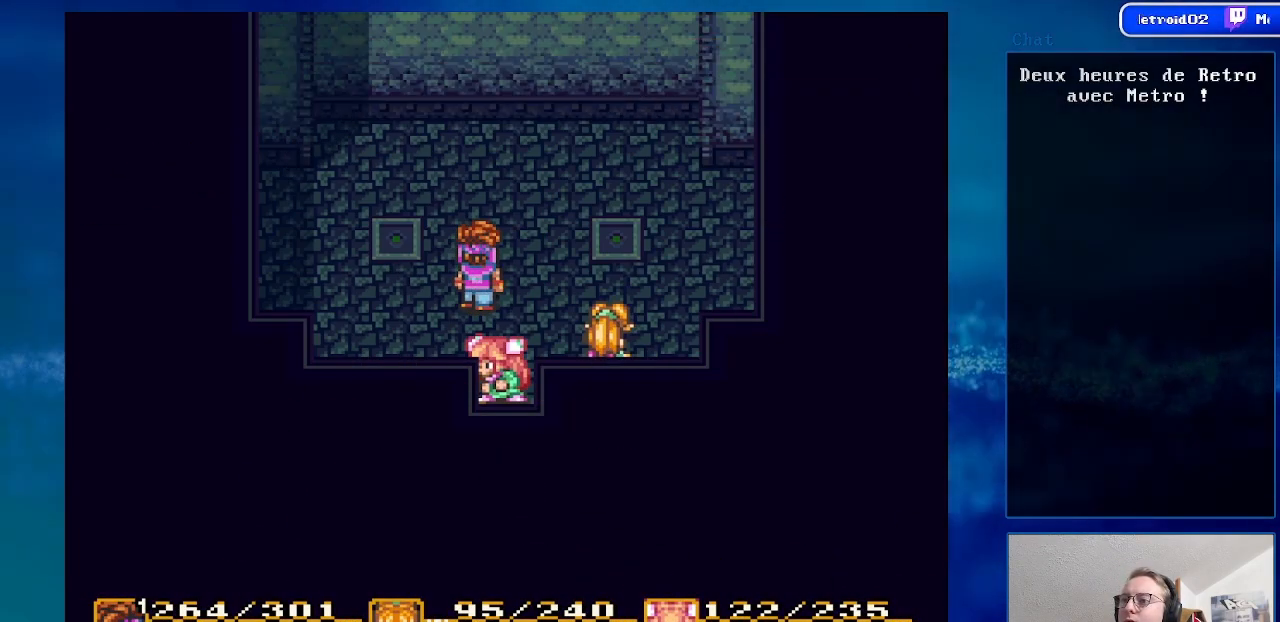
{"buttons": [], "events": [[250, "DPAD_UP", "down"], [450, "DPAD_UP", "up"]]}
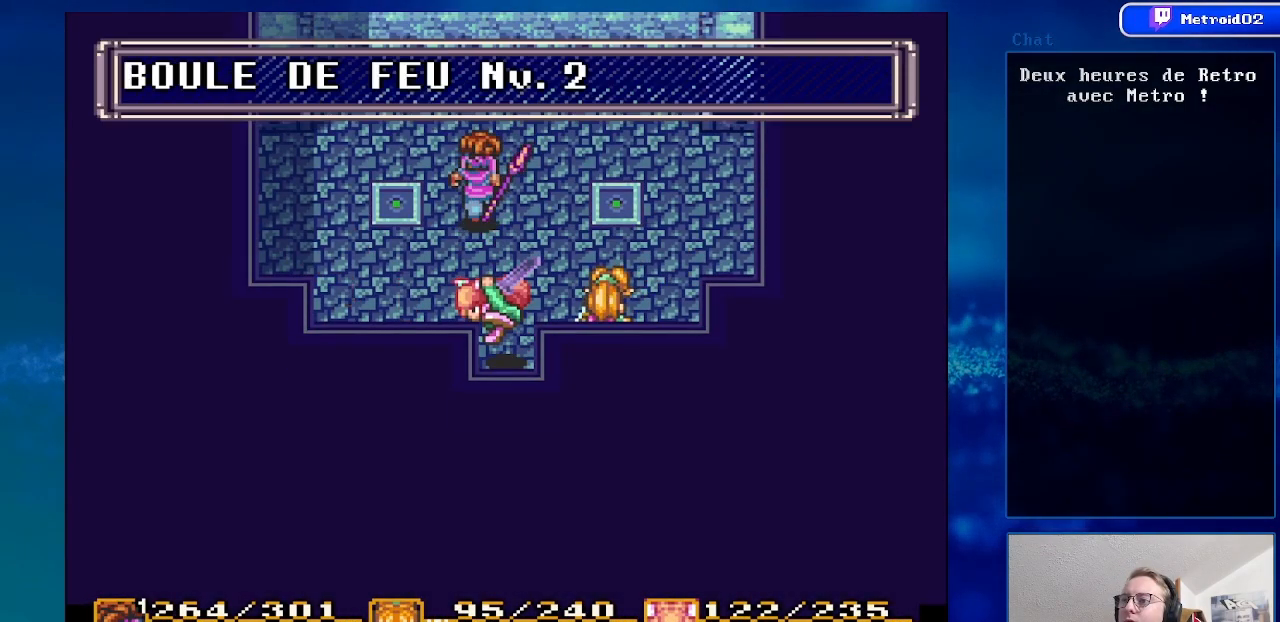
{"buttons": ["DPAD_LEFT"], "events": [[100, "DPAD_LEFT", "down"], [317, "DPAD_UP", "down"], [500, "DPAD_UP", "up"]]}
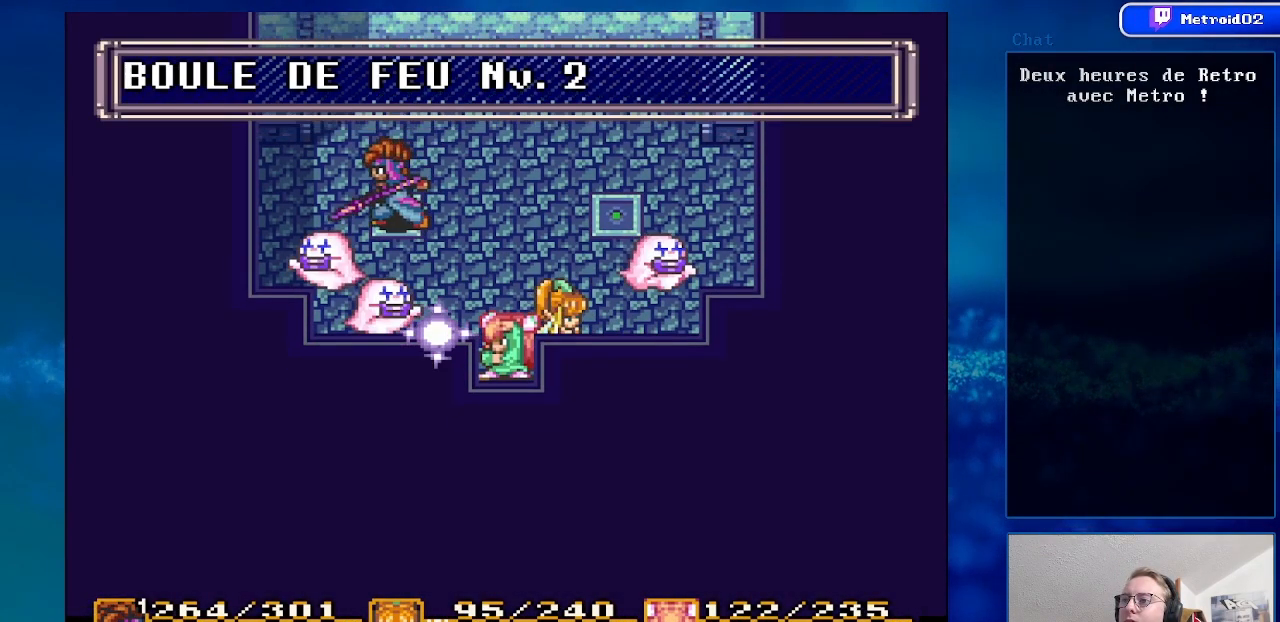
{"buttons": ["DPAD_RIGHT"], "events": [[33, "DPAD_LEFT", "up"], [250, "DPAD_RIGHT", "down"]]}
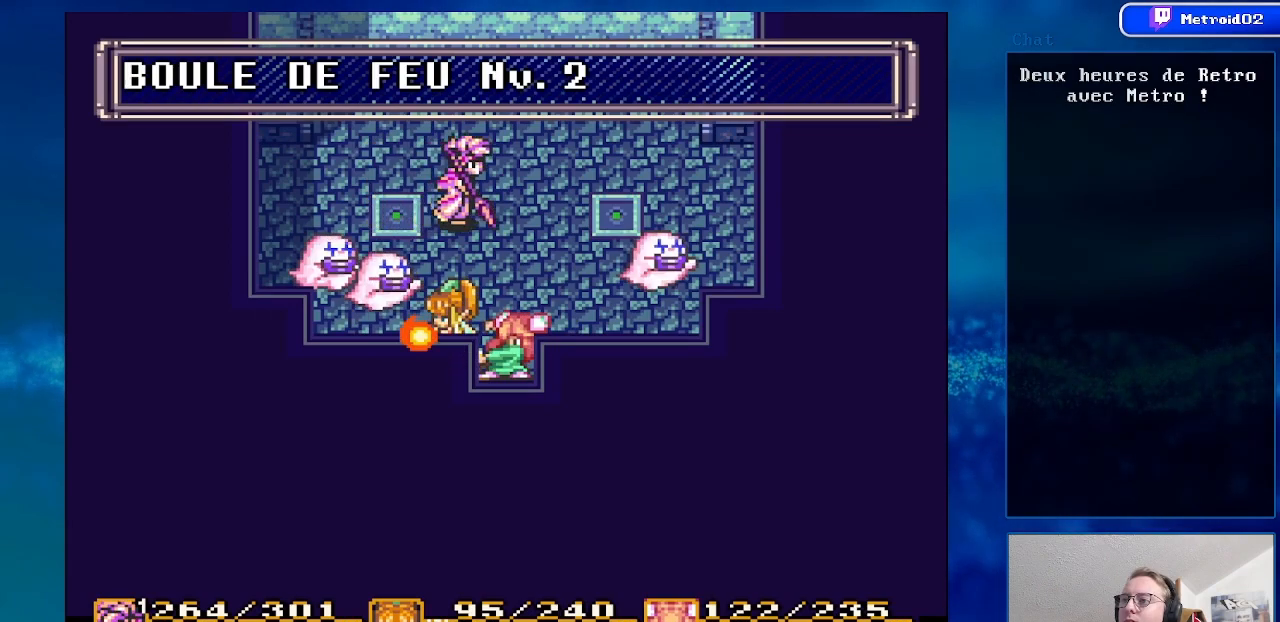
{"buttons": [], "events": [[450, "DPAD_RIGHT", "up"]]}
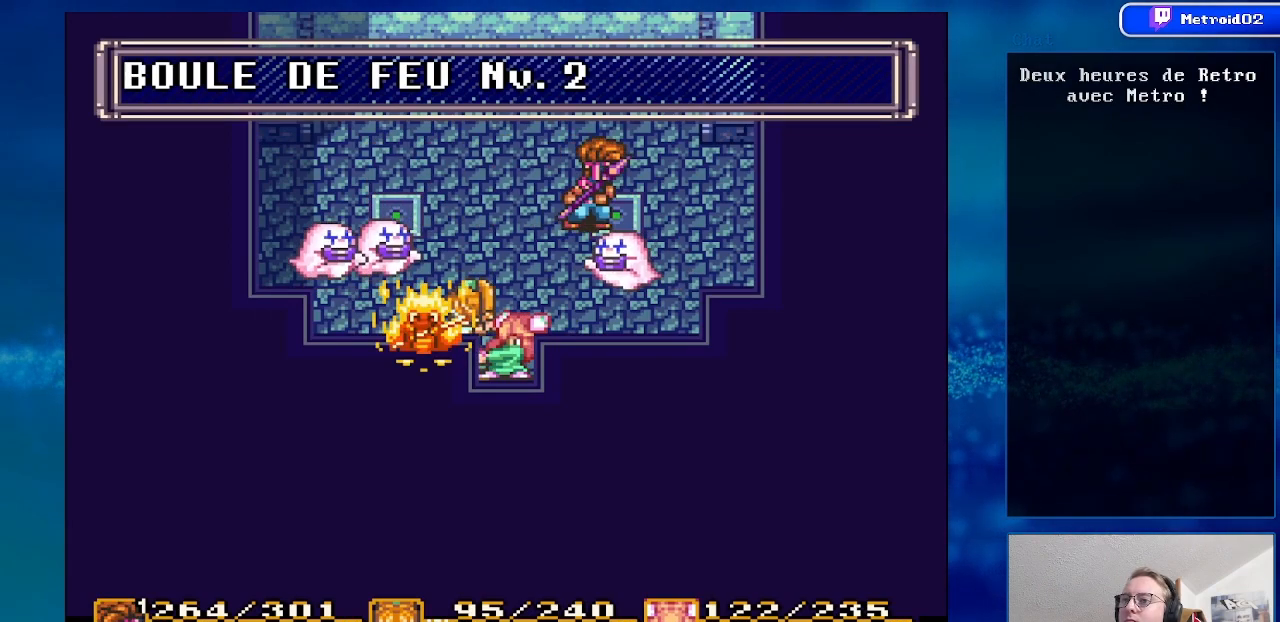
{"buttons": ["DPAD_LEFT"], "events": [[367, "DPAD_LEFT", "down"]]}
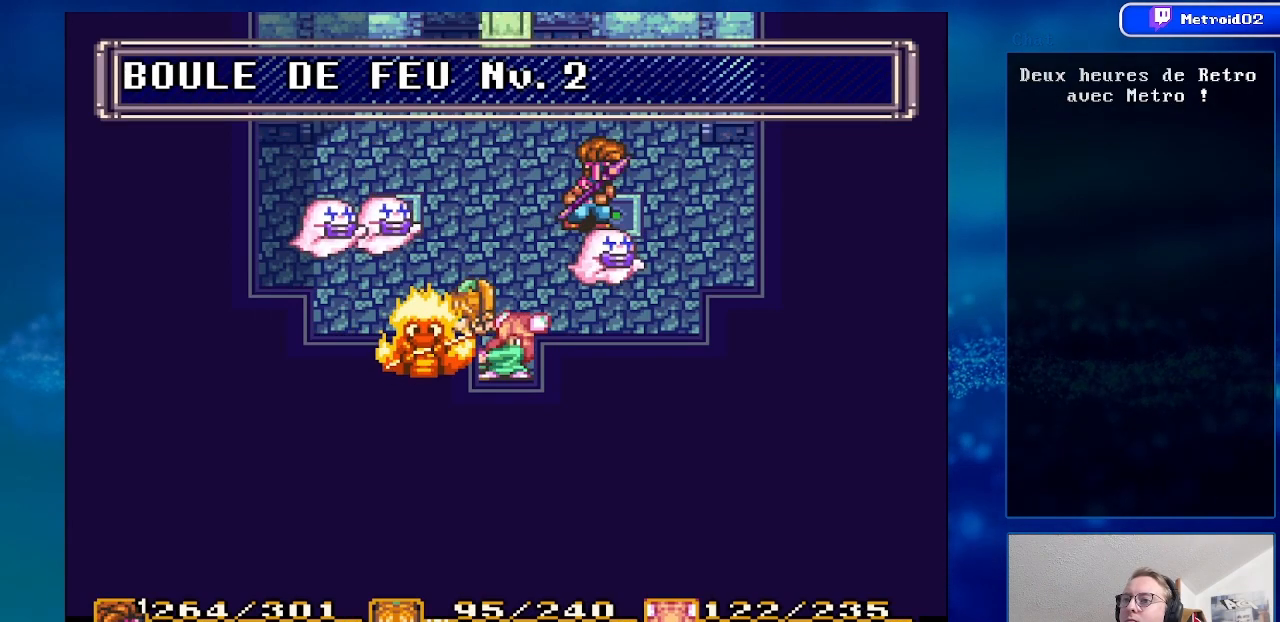
{"buttons": ["DPAD_LEFT"], "events": [[33, "DPAD_LEFT", "up"], [383, "DPAD_LEFT", "down"]]}
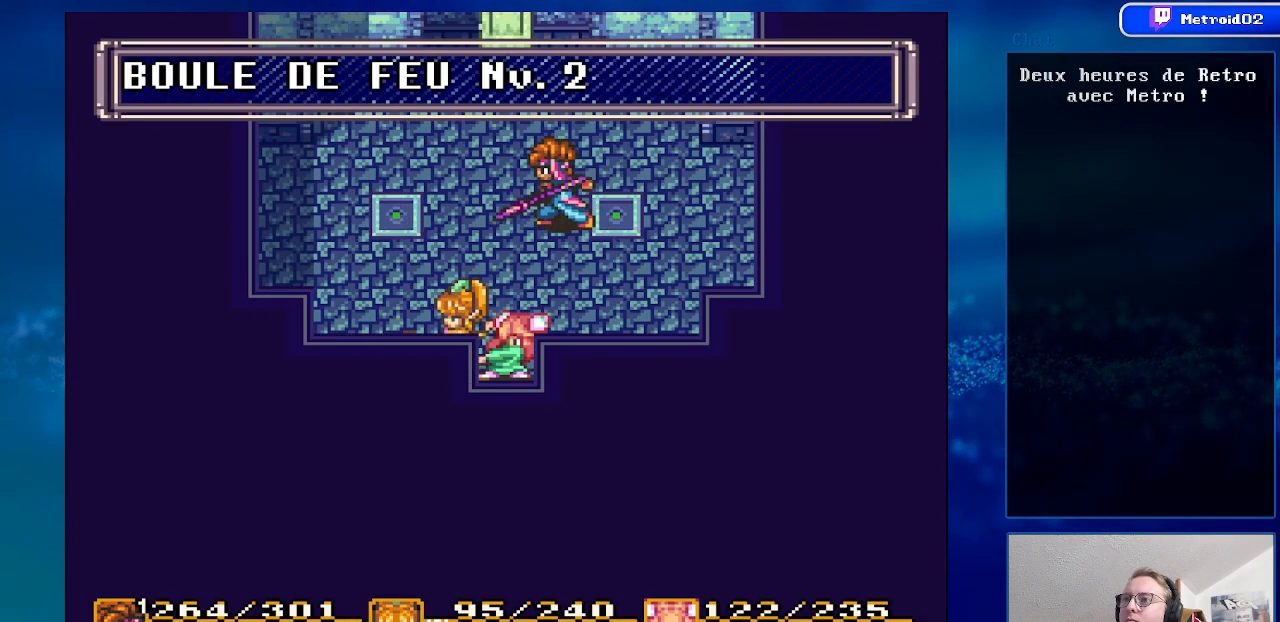
{"buttons": [], "events": [[50, "DPAD_LEFT", "up"]]}
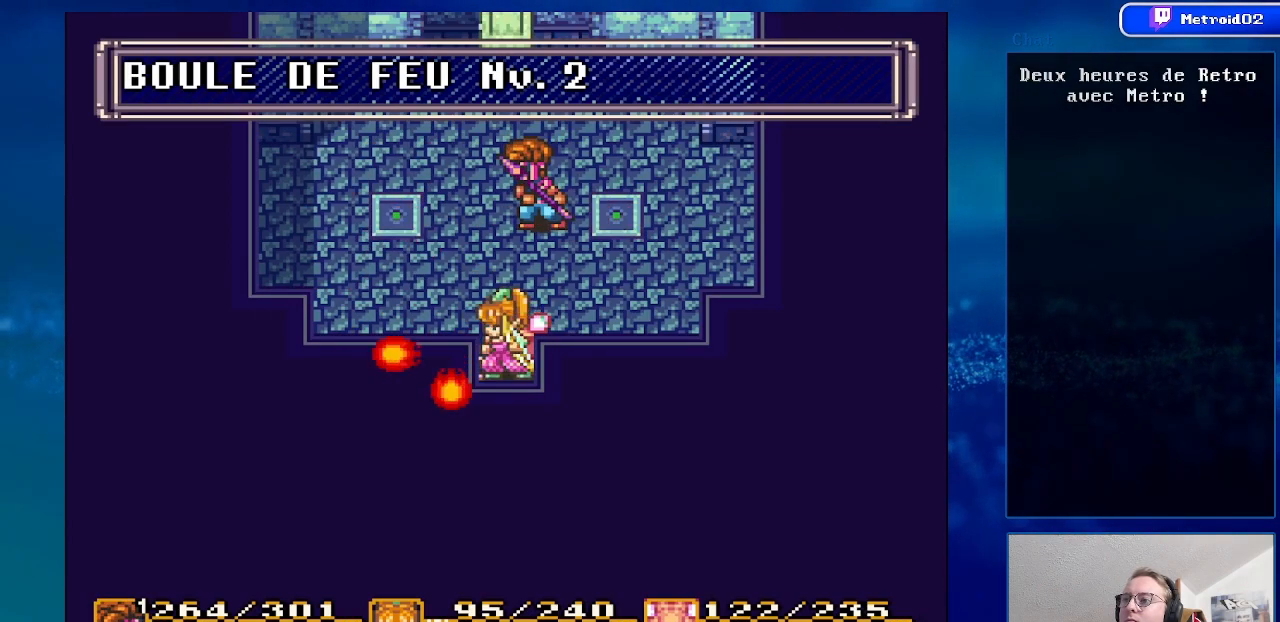
{"buttons": [], "events": [[267, "DPAD_UP", "down"], [450, "DPAD_UP", "up"]]}